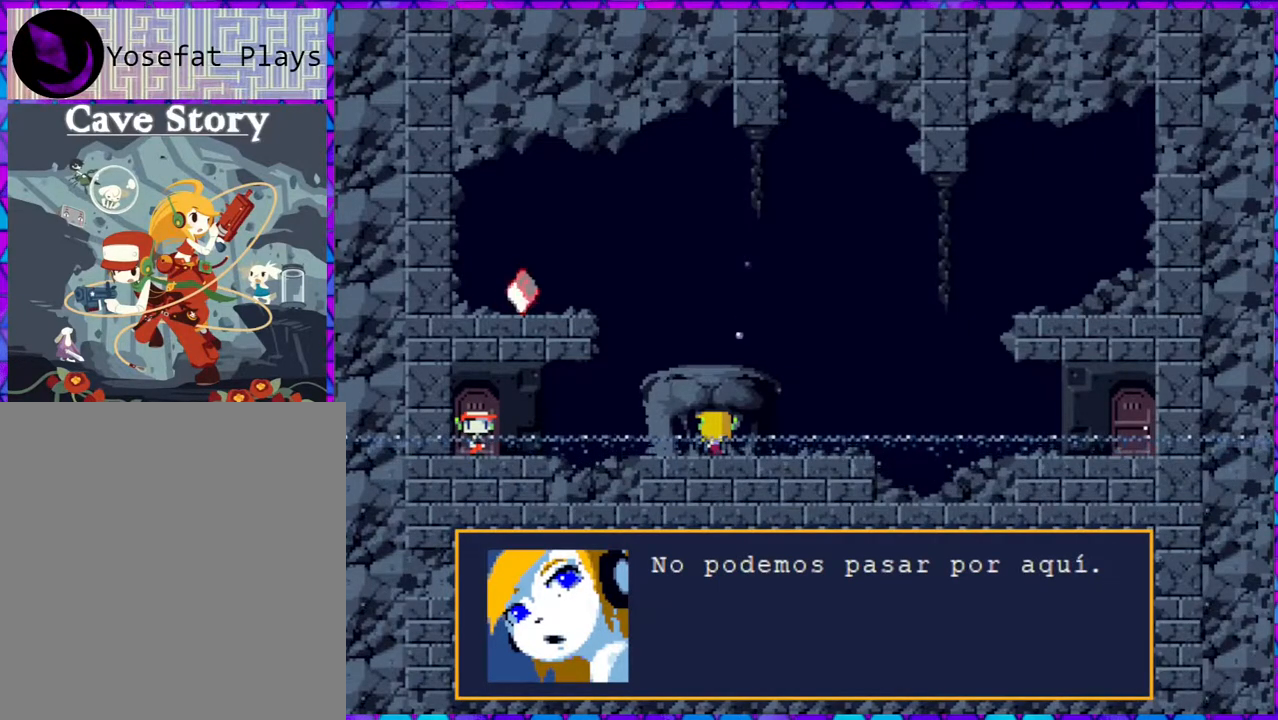
Gameplay with a controller (Nintendo layout); each line is a JSON object with the inputs held at the frame after it. "events" lists button and stick changes between this image and that frame as [ms after this image, input, new state], when the widget could be followed in between. Not read: L3 R3 left_stick.
{"buttons": [], "right_stick": "center", "events": [[150, "B", "down"], [300, "B", "up"]]}
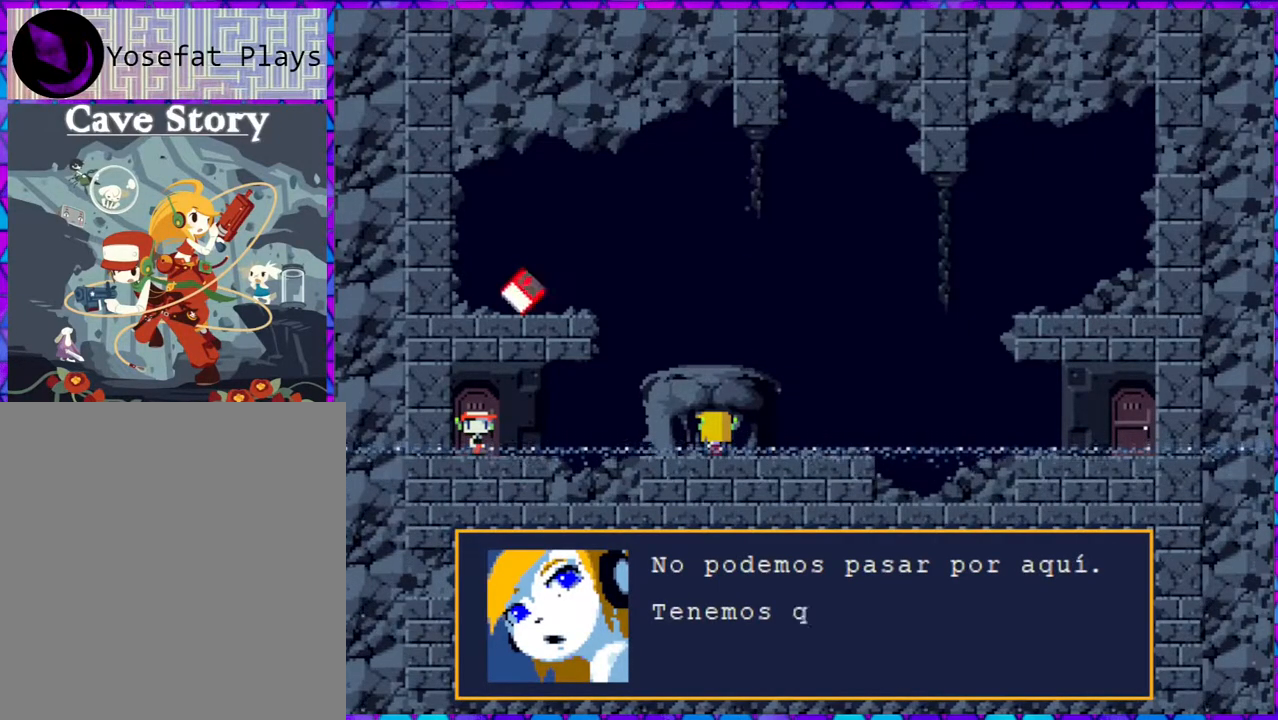
{"buttons": [], "right_stick": "center", "events": []}
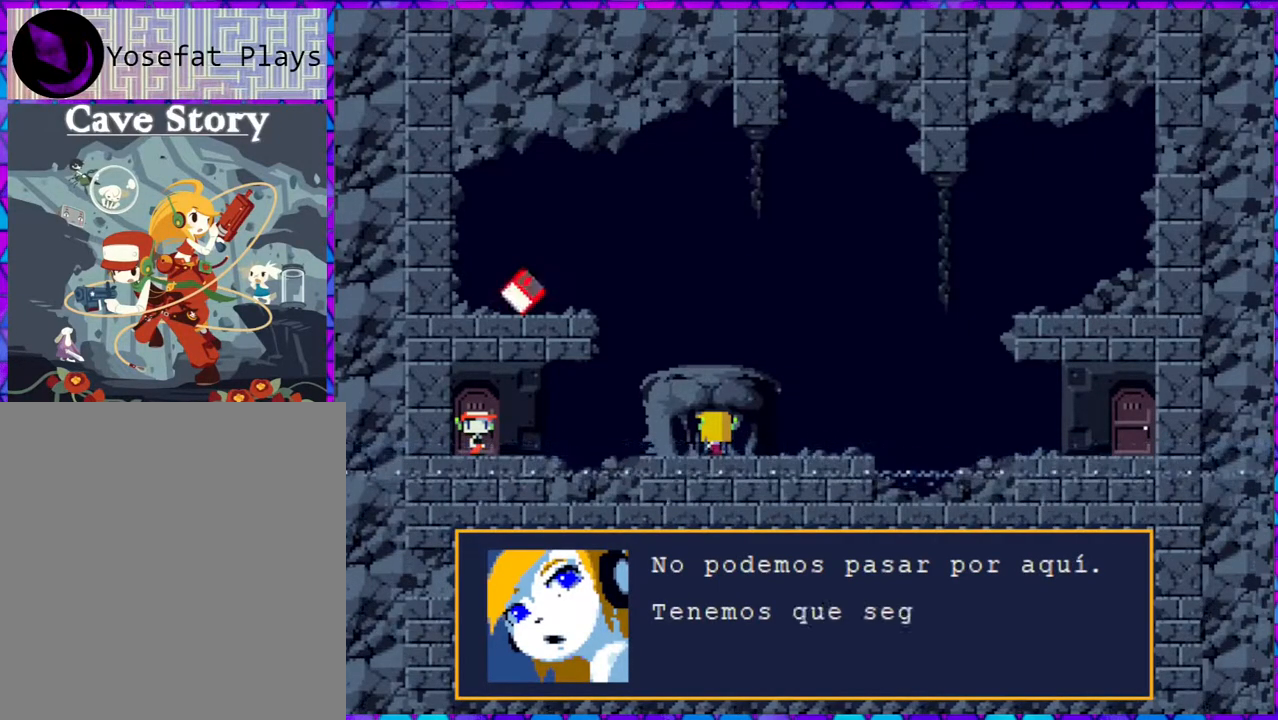
{"buttons": [], "right_stick": "center", "events": [[50, "B", "down"], [300, "B", "up"]]}
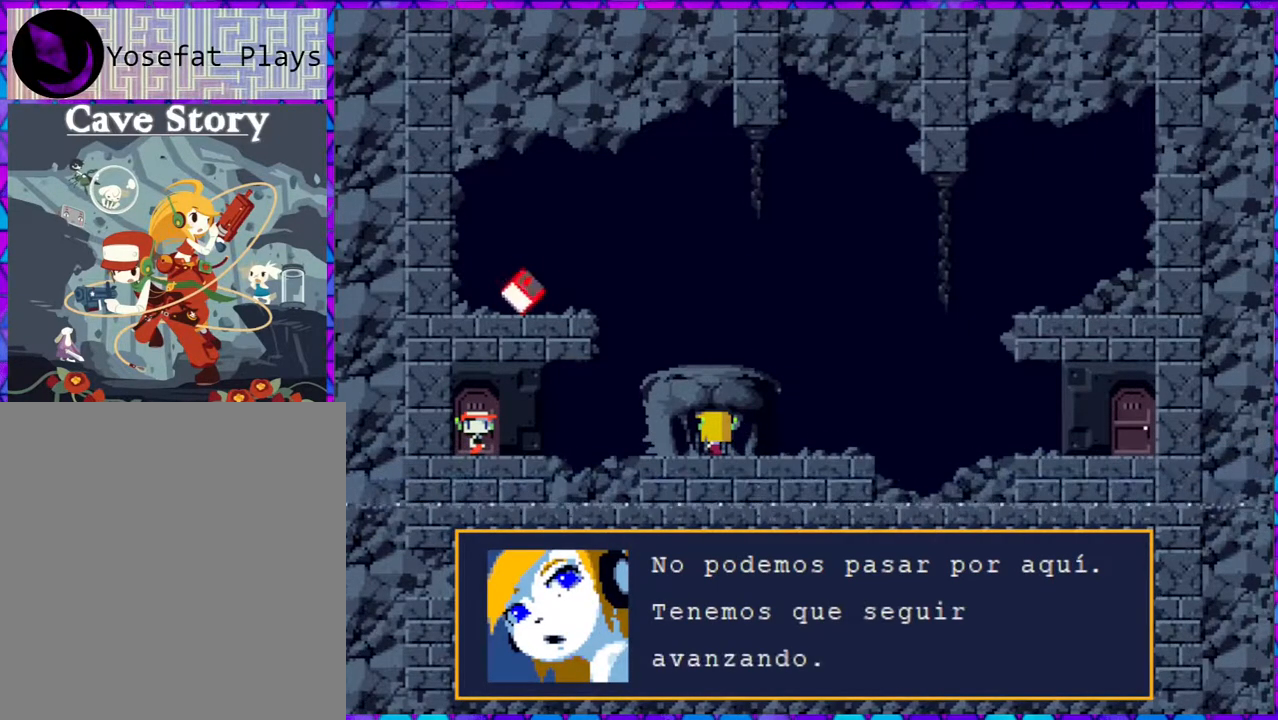
{"buttons": [], "right_stick": "center", "events": [[350, "B", "down"], [467, "B", "up"]]}
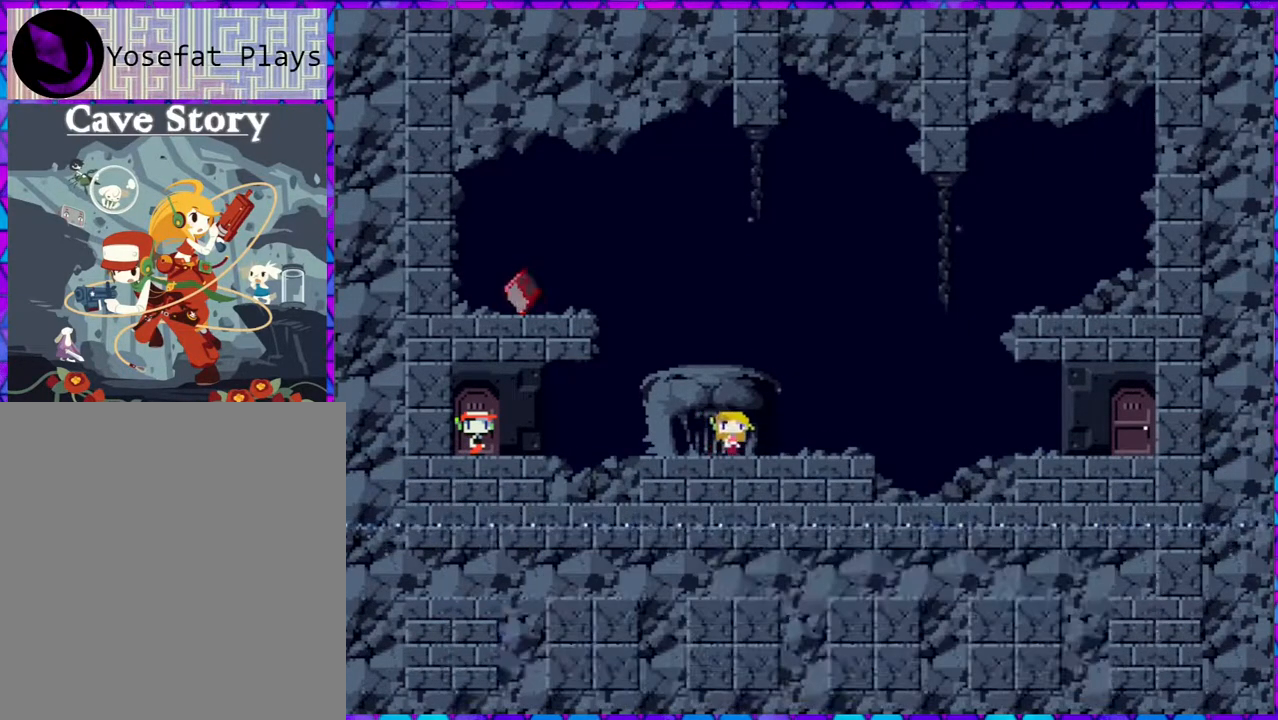
{"buttons": ["DPAD_RIGHT"], "right_stick": "center", "events": [[67, "DPAD_RIGHT", "down"]]}
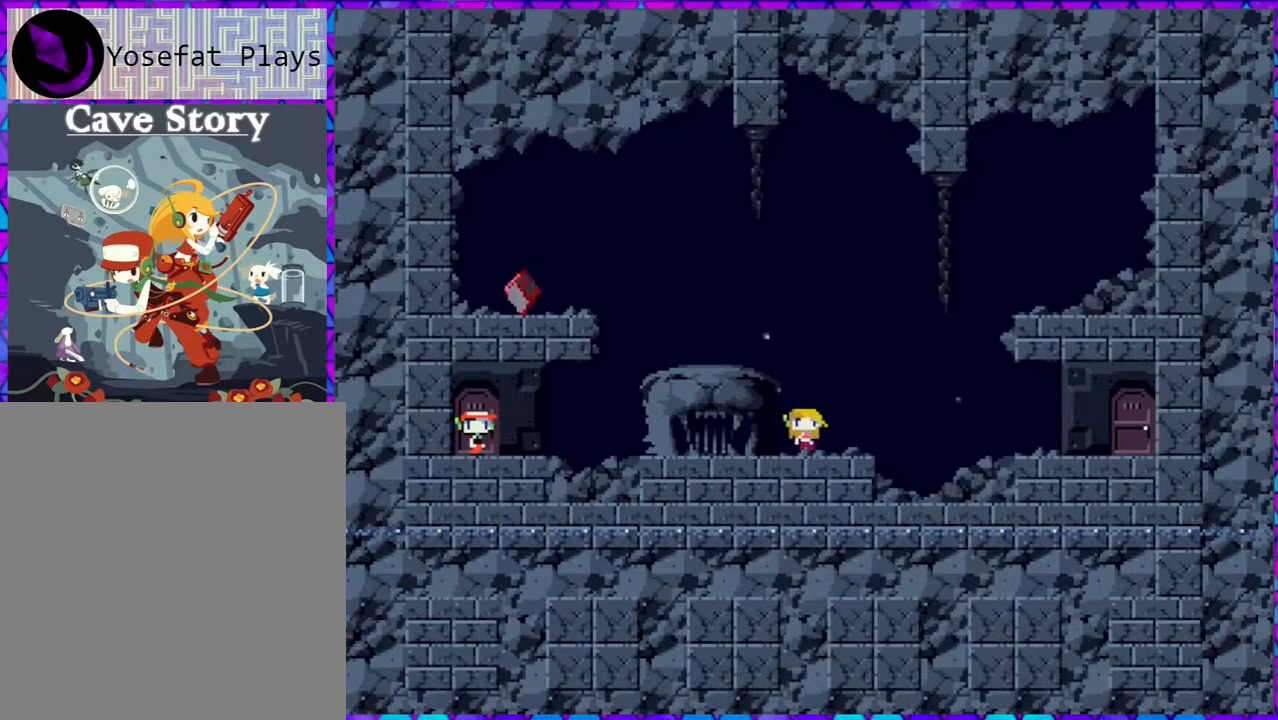
{"buttons": [], "right_stick": "center", "events": [[83, "DPAD_RIGHT", "up"]]}
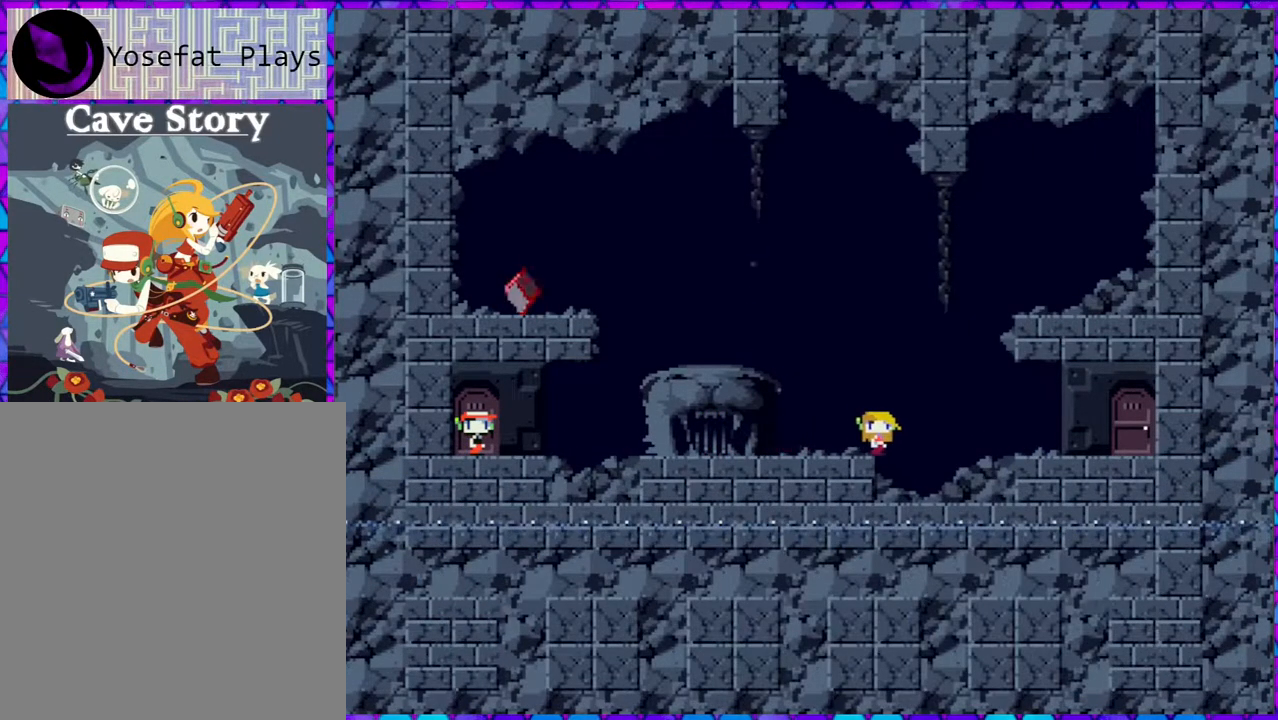
{"buttons": [], "right_stick": "center", "events": []}
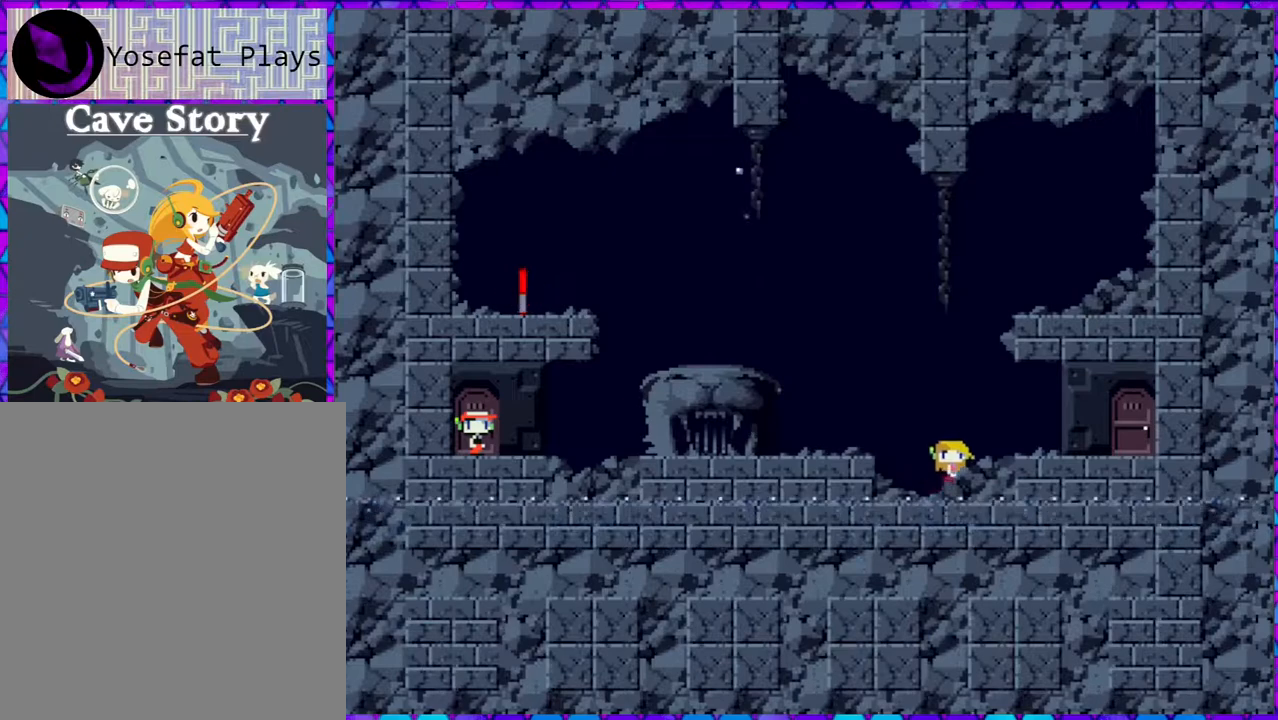
{"buttons": [], "right_stick": "center", "events": []}
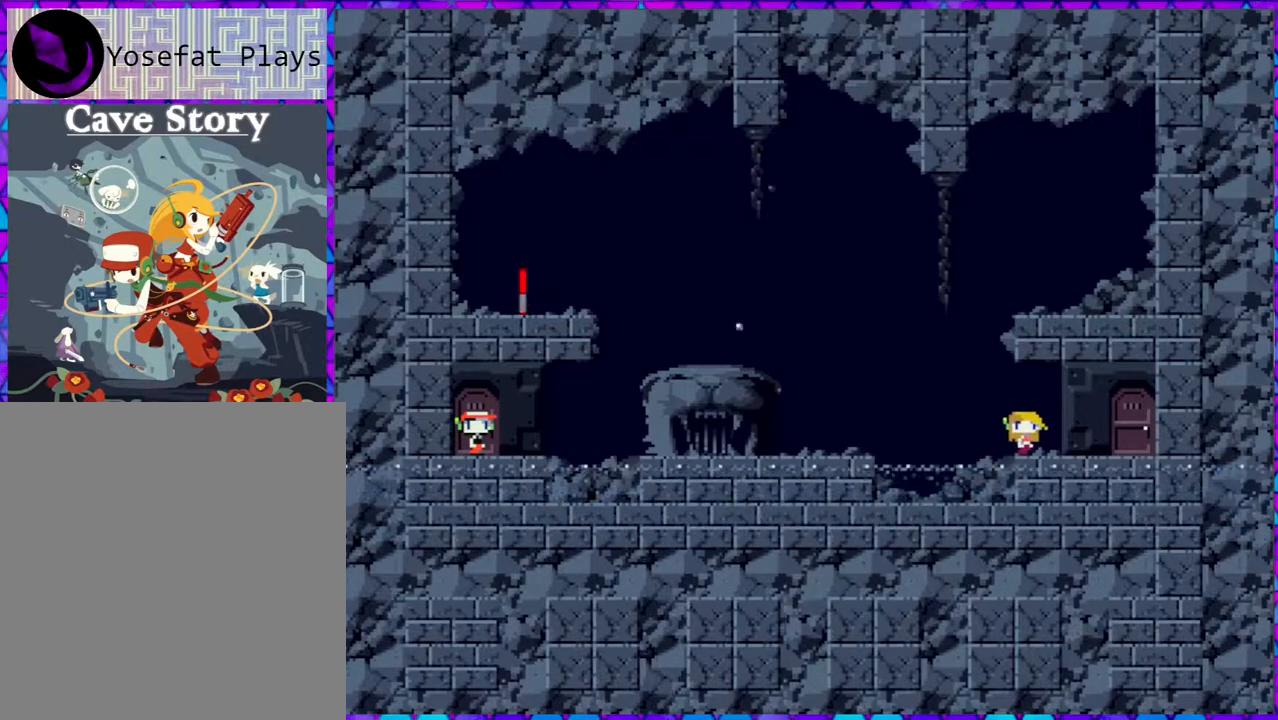
{"buttons": [], "right_stick": "center", "events": []}
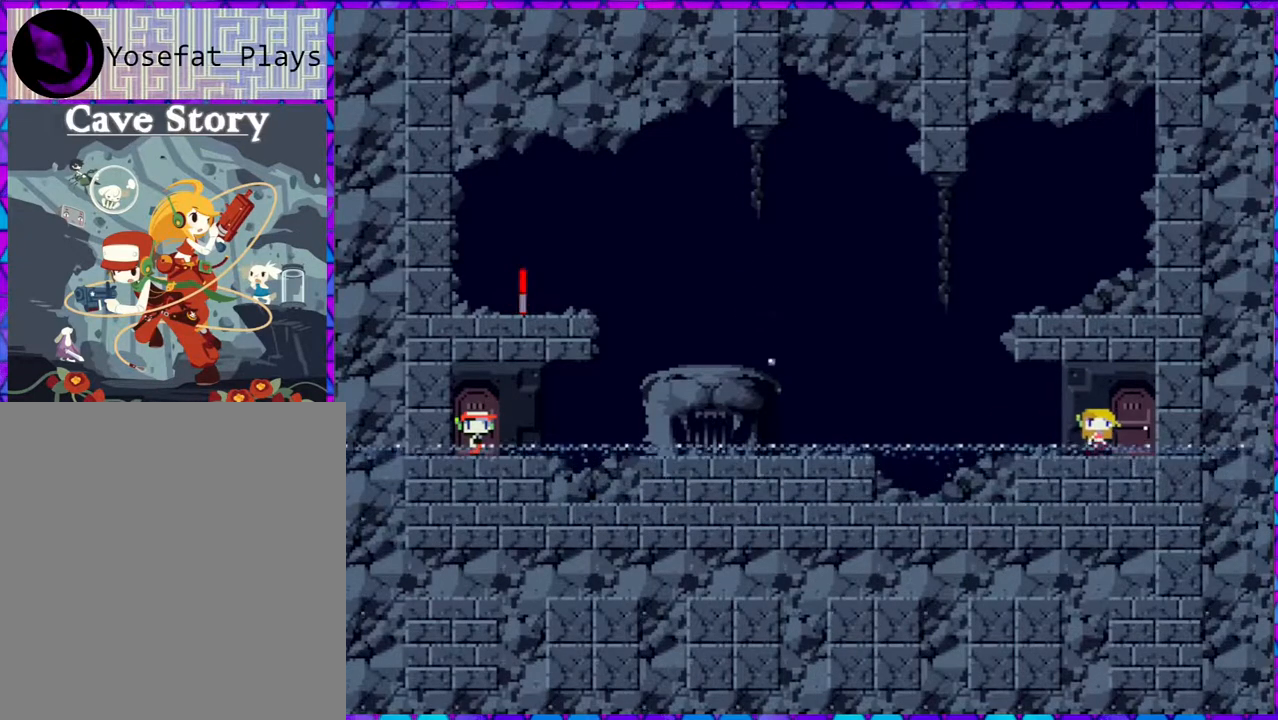
{"buttons": [], "right_stick": "center", "events": []}
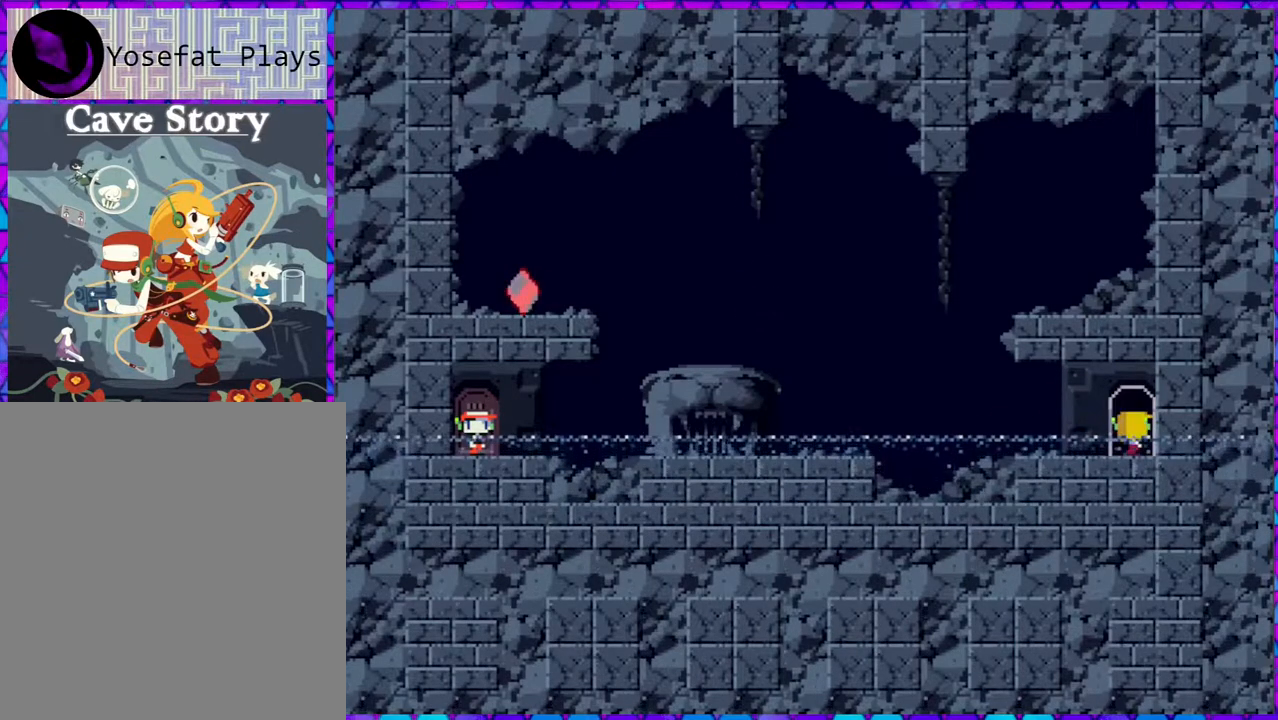
{"buttons": ["DPAD_RIGHT"], "right_stick": "center", "events": [[200, "DPAD_RIGHT", "down"]]}
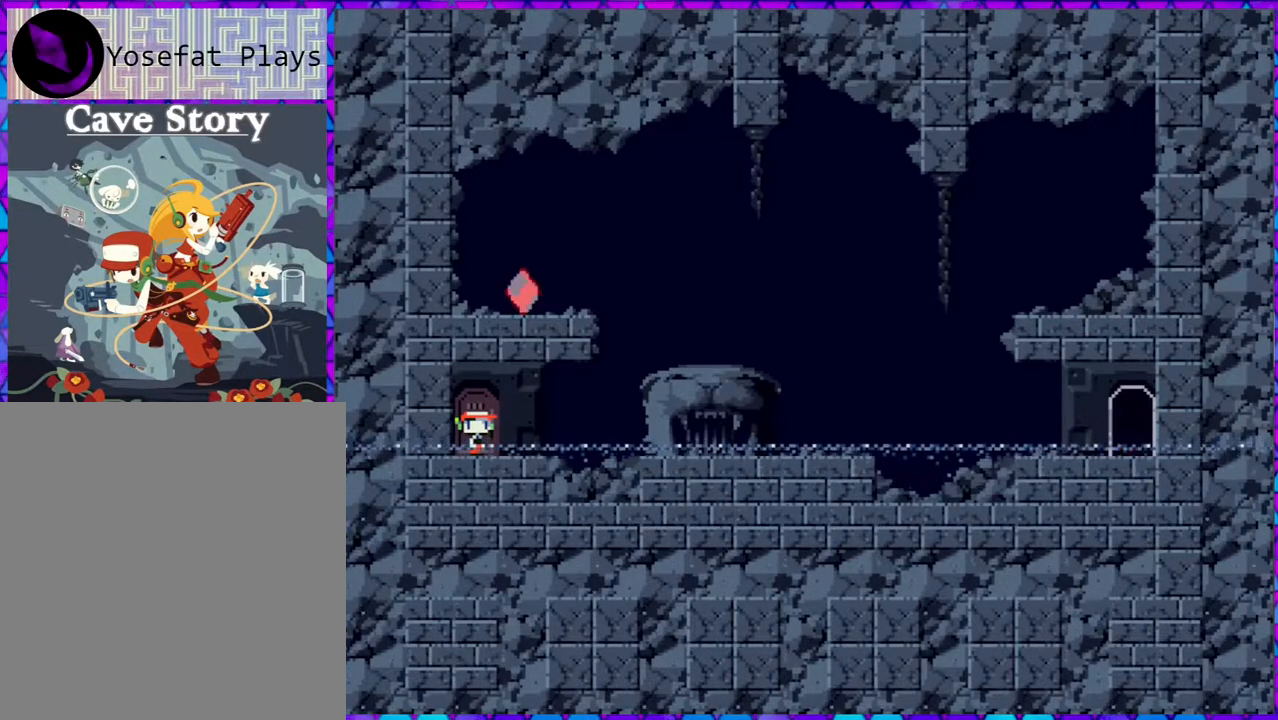
{"buttons": ["DPAD_RIGHT"], "right_stick": "center", "events": []}
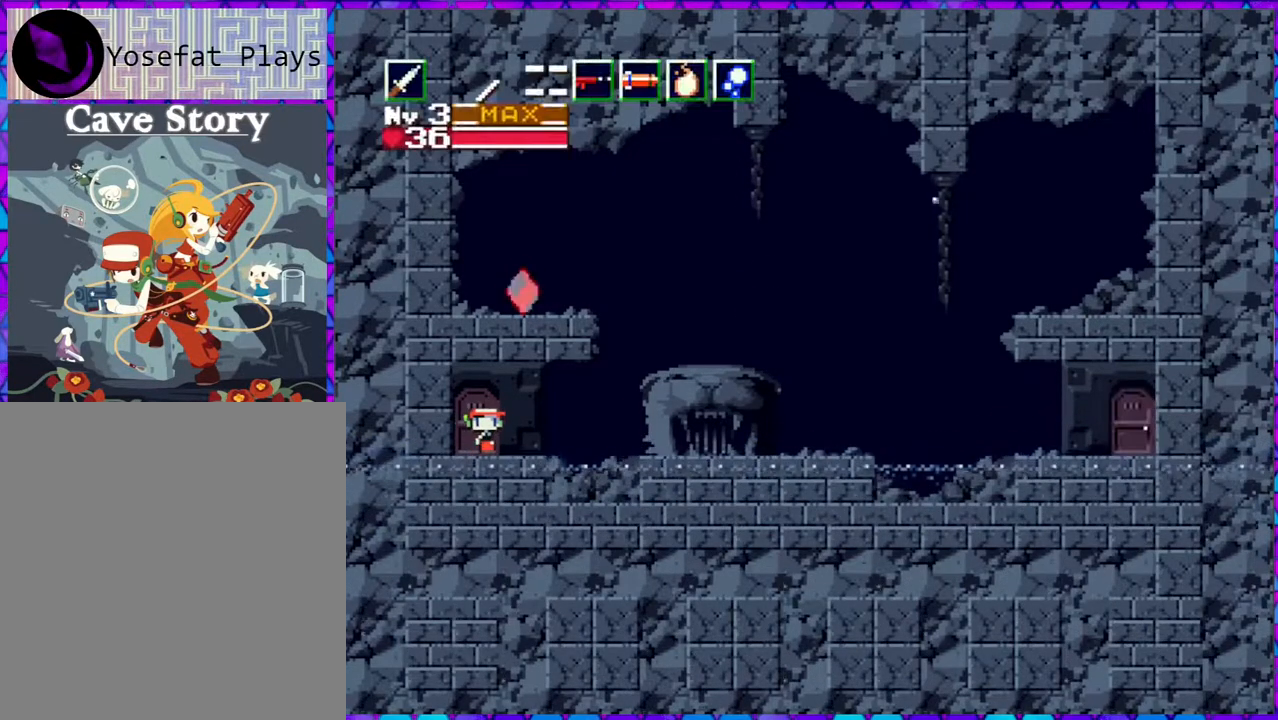
{"buttons": ["DPAD_RIGHT"], "right_stick": "center", "events": [[300, "B", "down"], [500, "B", "up"]]}
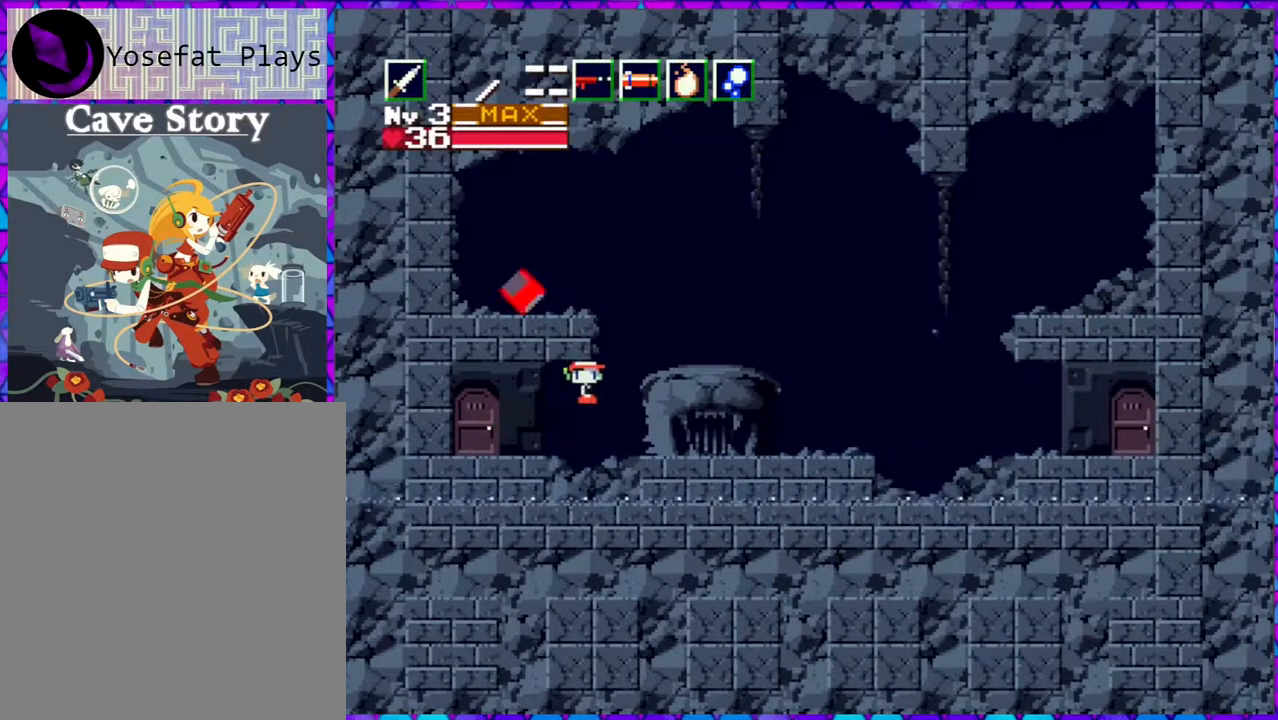
{"buttons": [], "right_stick": "center", "events": [[417, "DPAD_RIGHT", "up"]]}
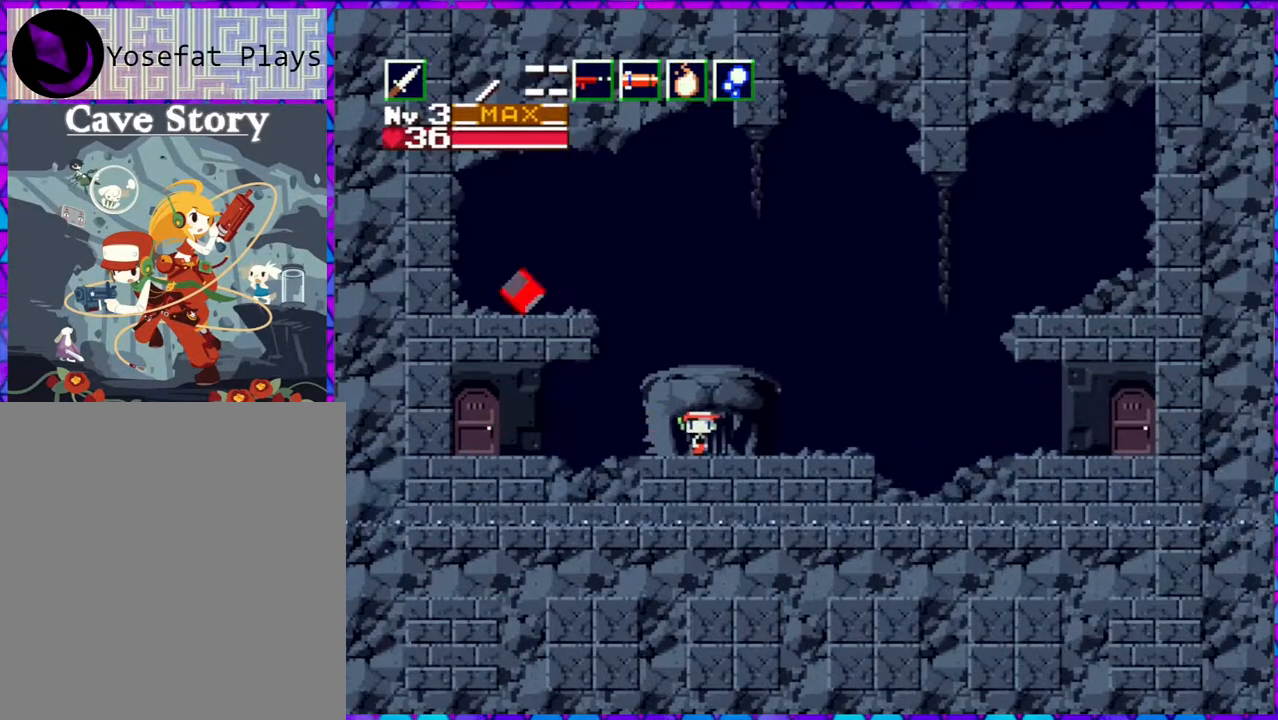
{"buttons": ["B", "DPAD_LEFT"], "right_stick": "center", "events": [[150, "DPAD_LEFT", "down"], [283, "B", "down"]]}
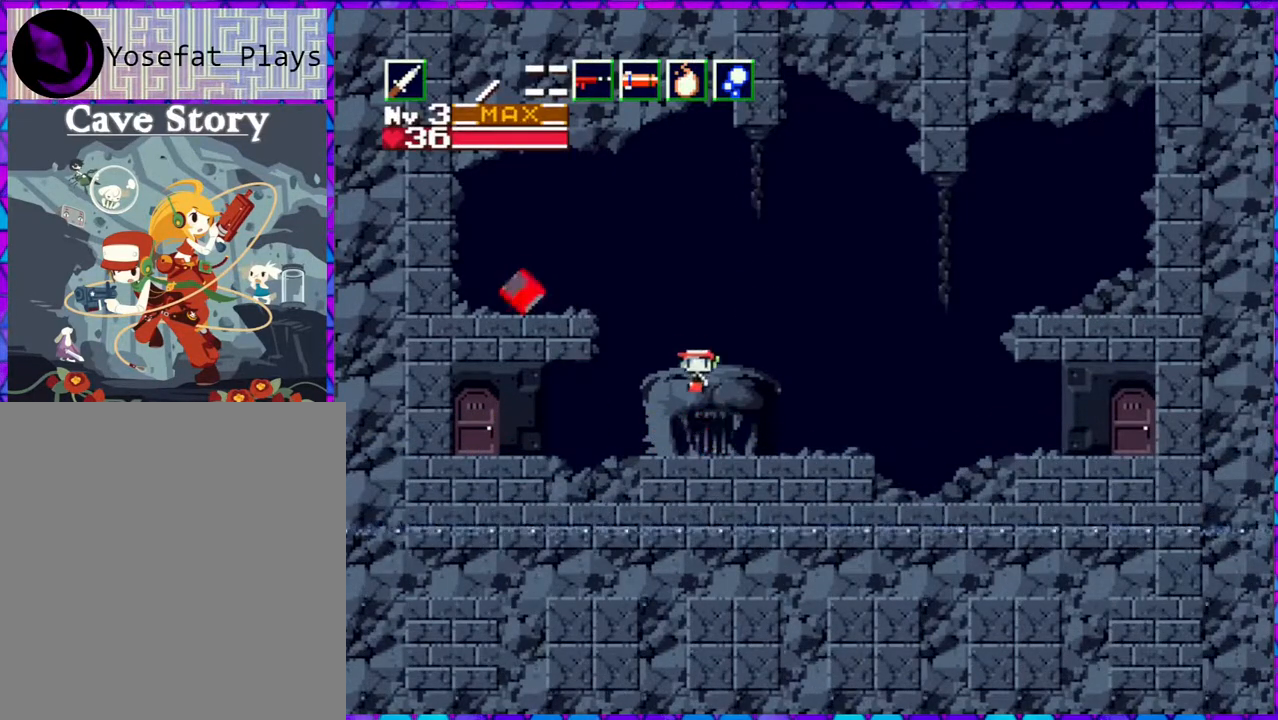
{"buttons": ["B", "DPAD_LEFT"], "right_stick": "center", "events": []}
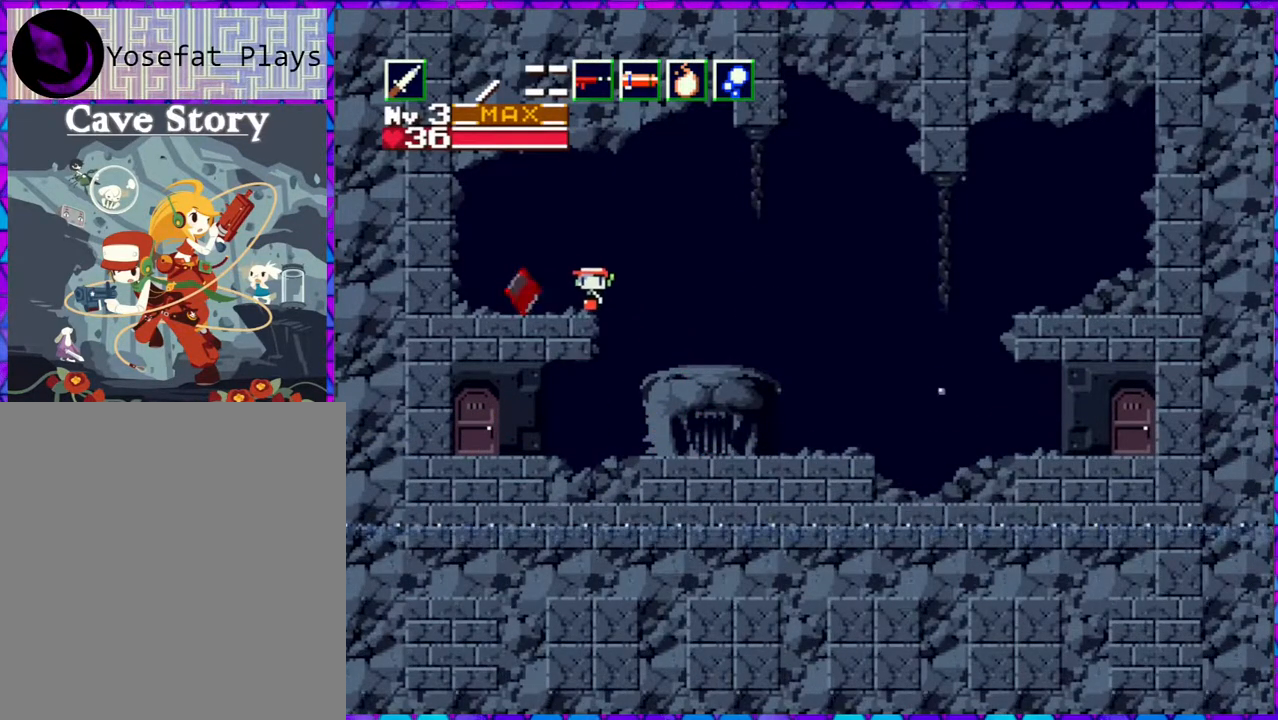
{"buttons": [], "right_stick": "center", "events": [[117, "B", "up"], [283, "DPAD_LEFT", "up"], [317, "DPAD_DOWN", "down"], [450, "DPAD_DOWN", "up"]]}
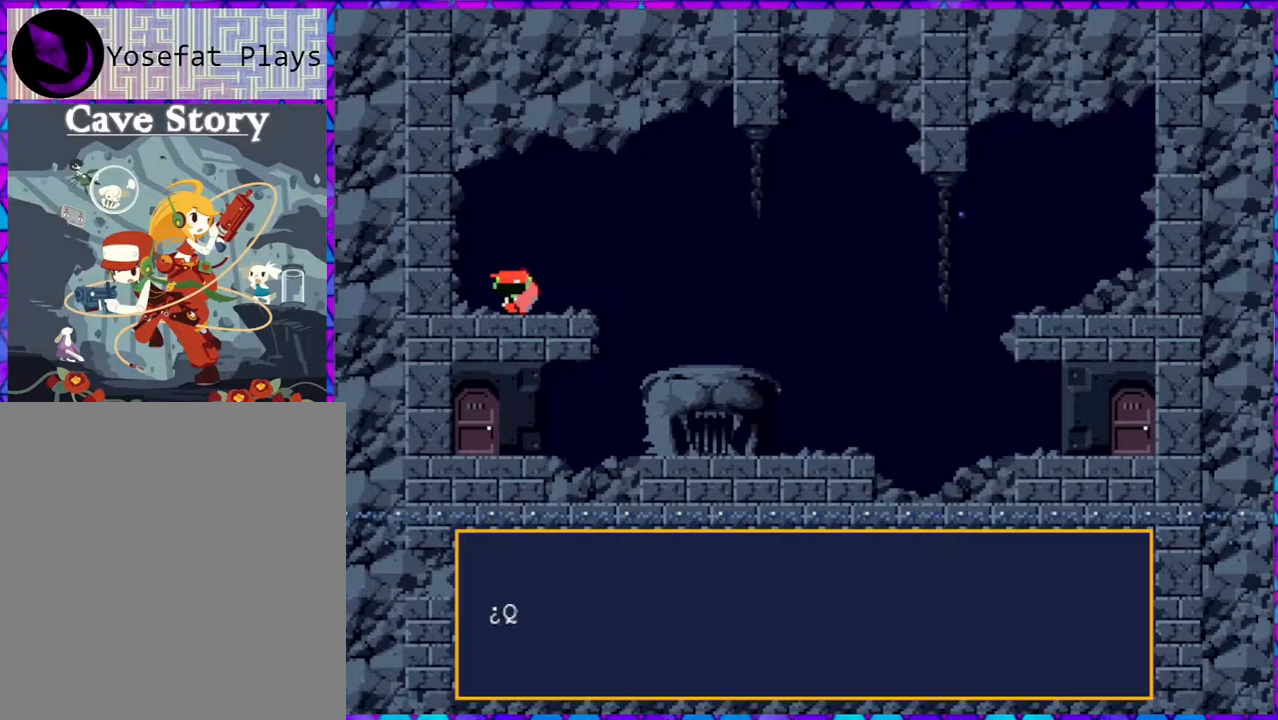
{"buttons": ["B"], "right_stick": "center", "events": [[283, "B", "down"]]}
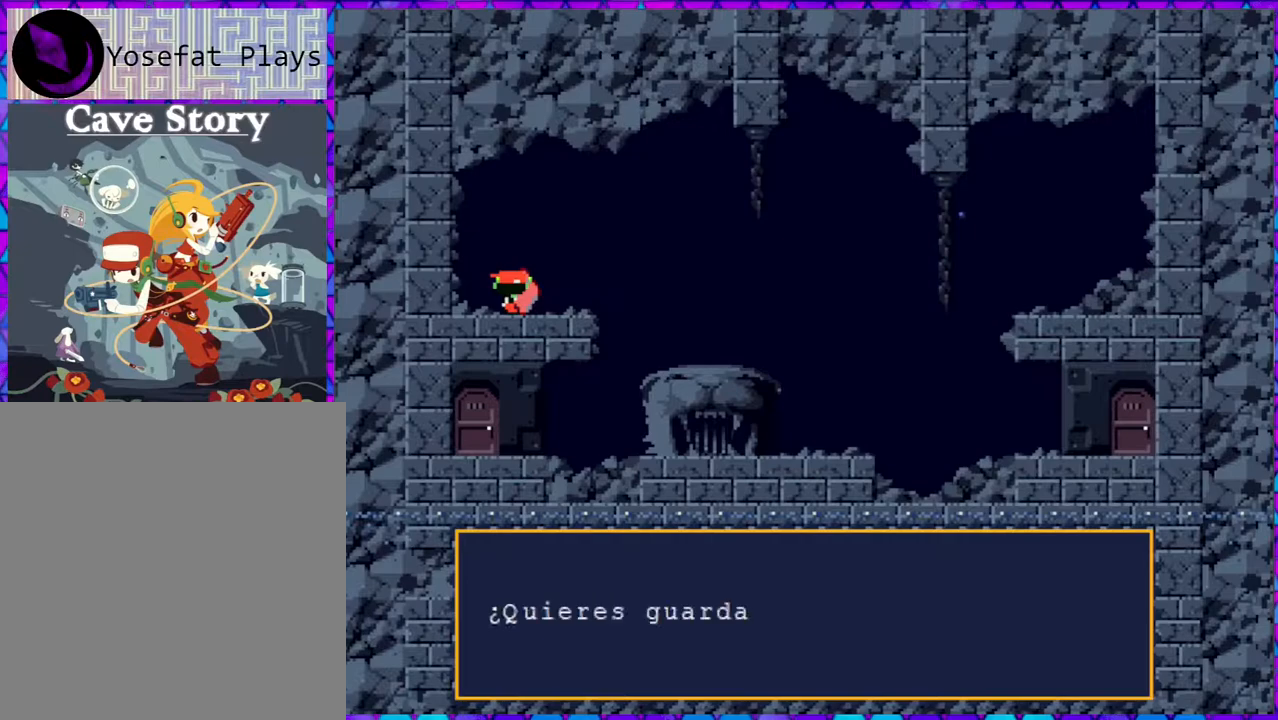
{"buttons": [], "right_stick": "center", "events": [[283, "B", "up"]]}
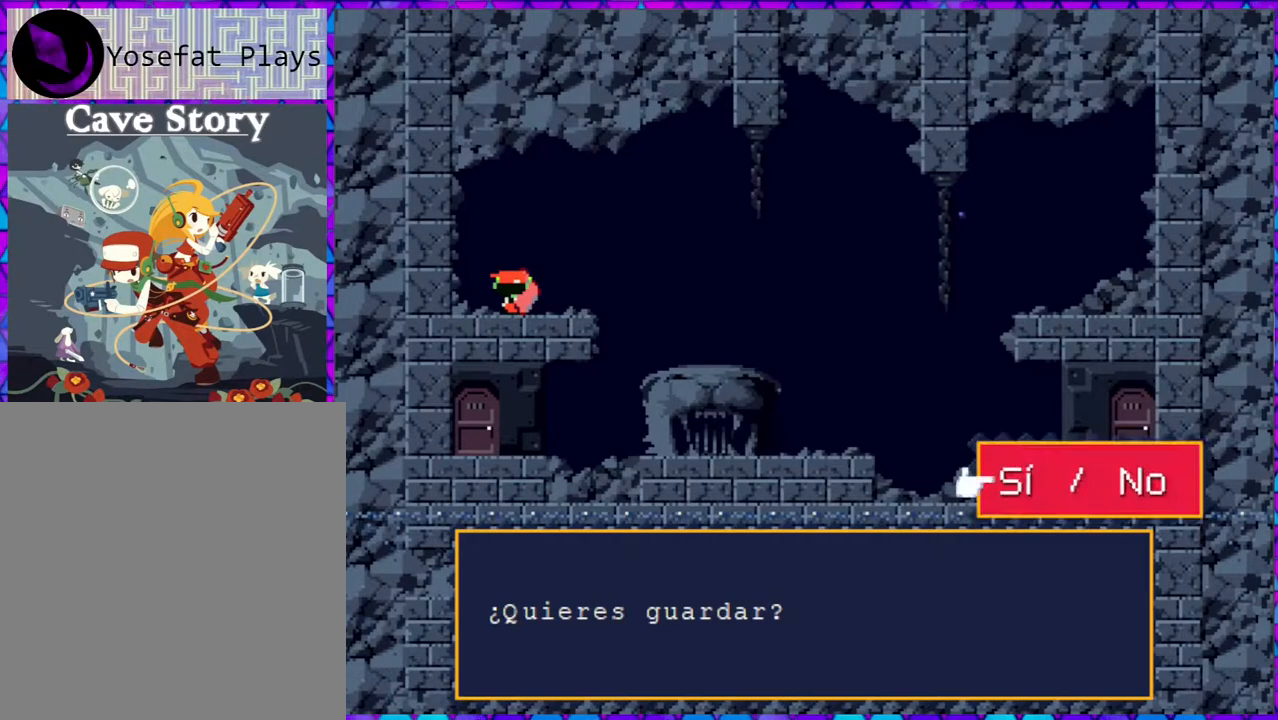
{"buttons": ["B"], "right_stick": "center", "events": [[183, "B", "down"]]}
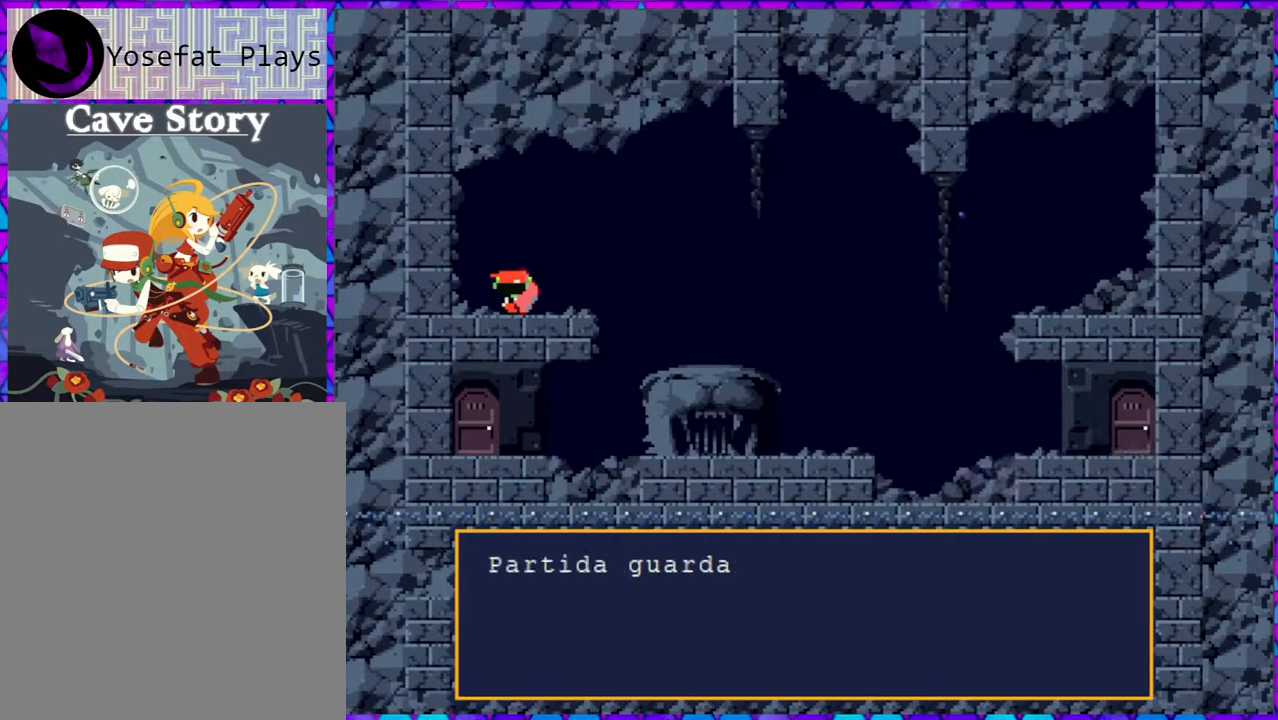
{"buttons": ["B"], "right_stick": "center", "events": [[450, "B", "up"], [500, "B", "down"]]}
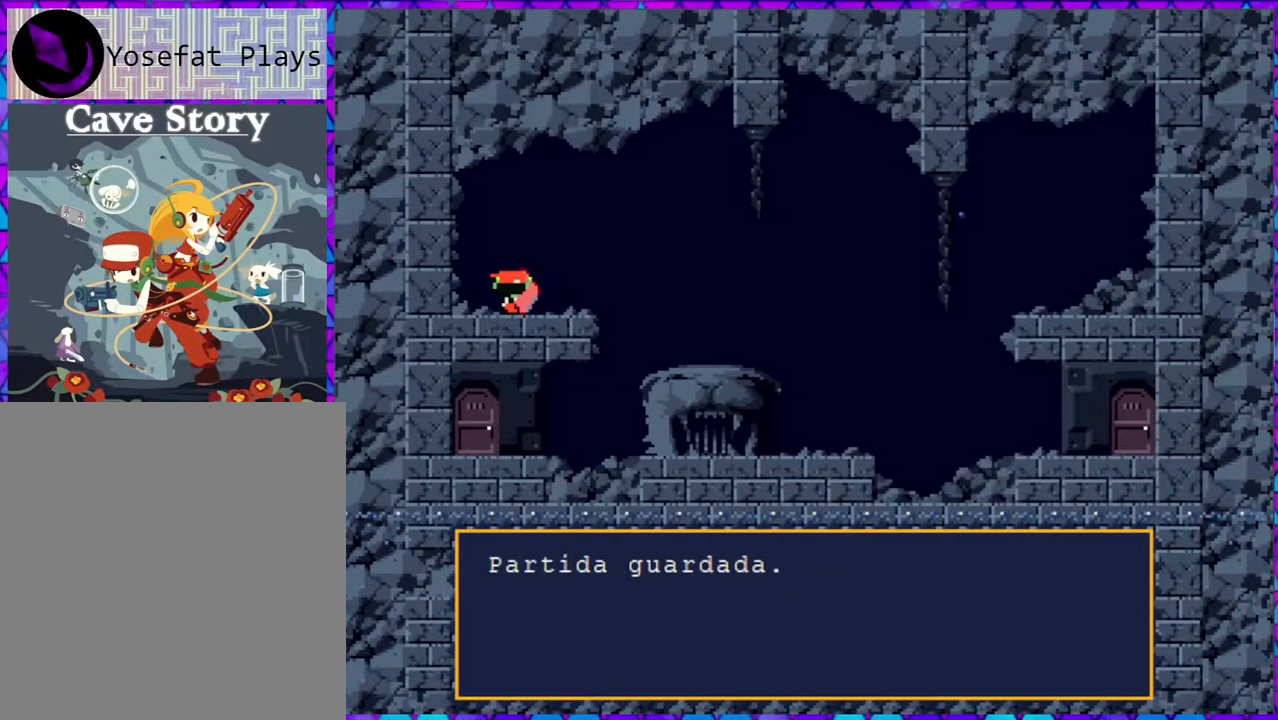
{"buttons": ["DPAD_RIGHT"], "right_stick": "center", "events": [[100, "DPAD_RIGHT", "down"], [150, "B", "up"]]}
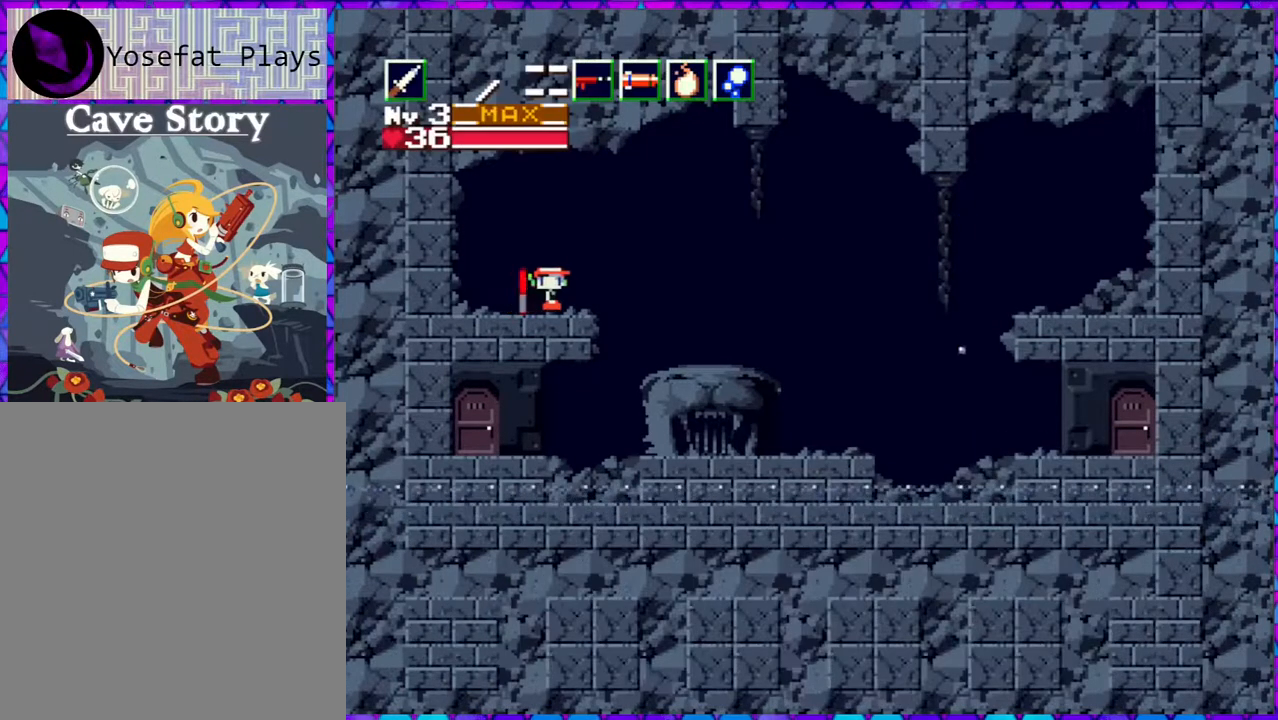
{"buttons": ["DPAD_RIGHT"], "right_stick": "center", "events": []}
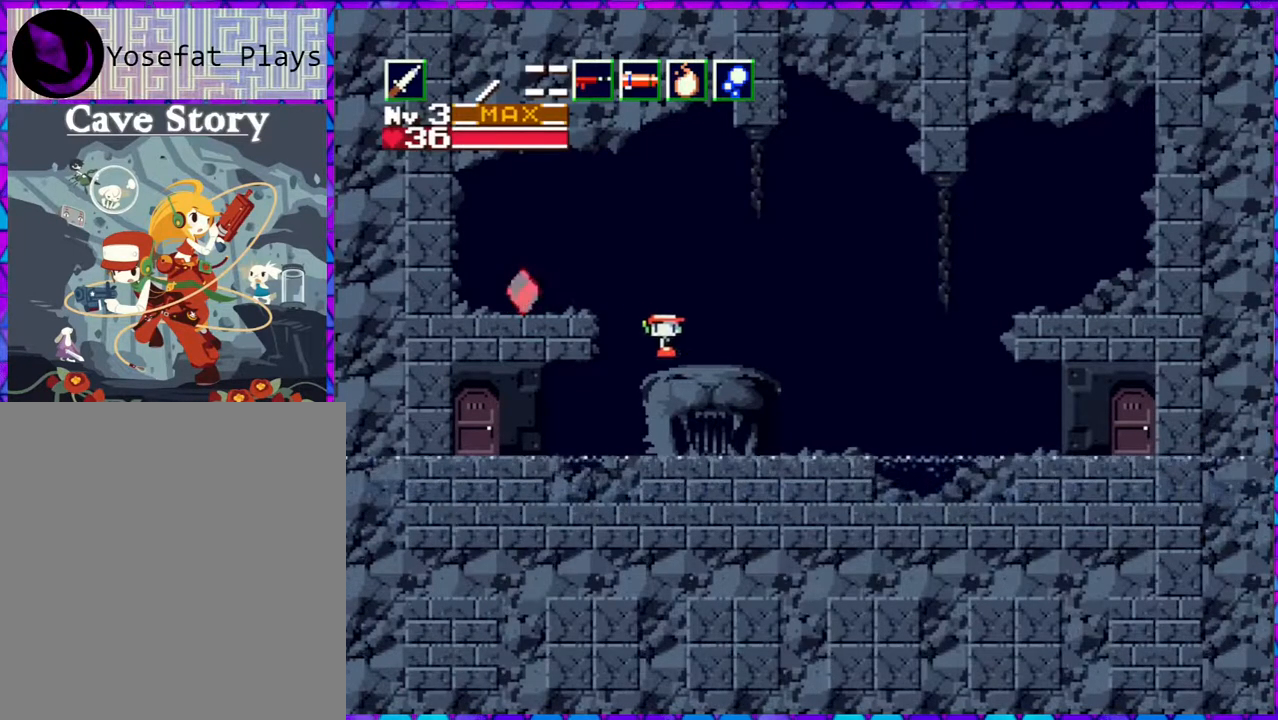
{"buttons": ["DPAD_RIGHT"], "right_stick": "center", "events": []}
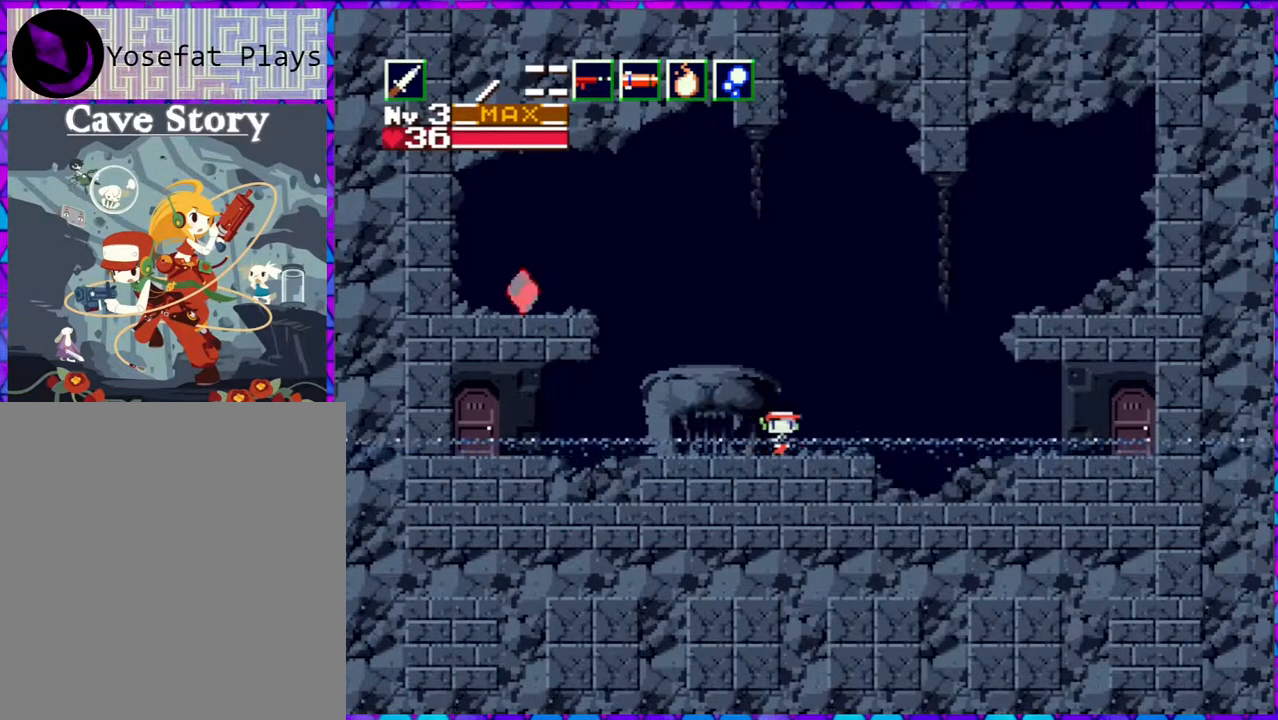
{"buttons": ["B", "DPAD_RIGHT"], "right_stick": "center", "events": [[33, "B", "down"]]}
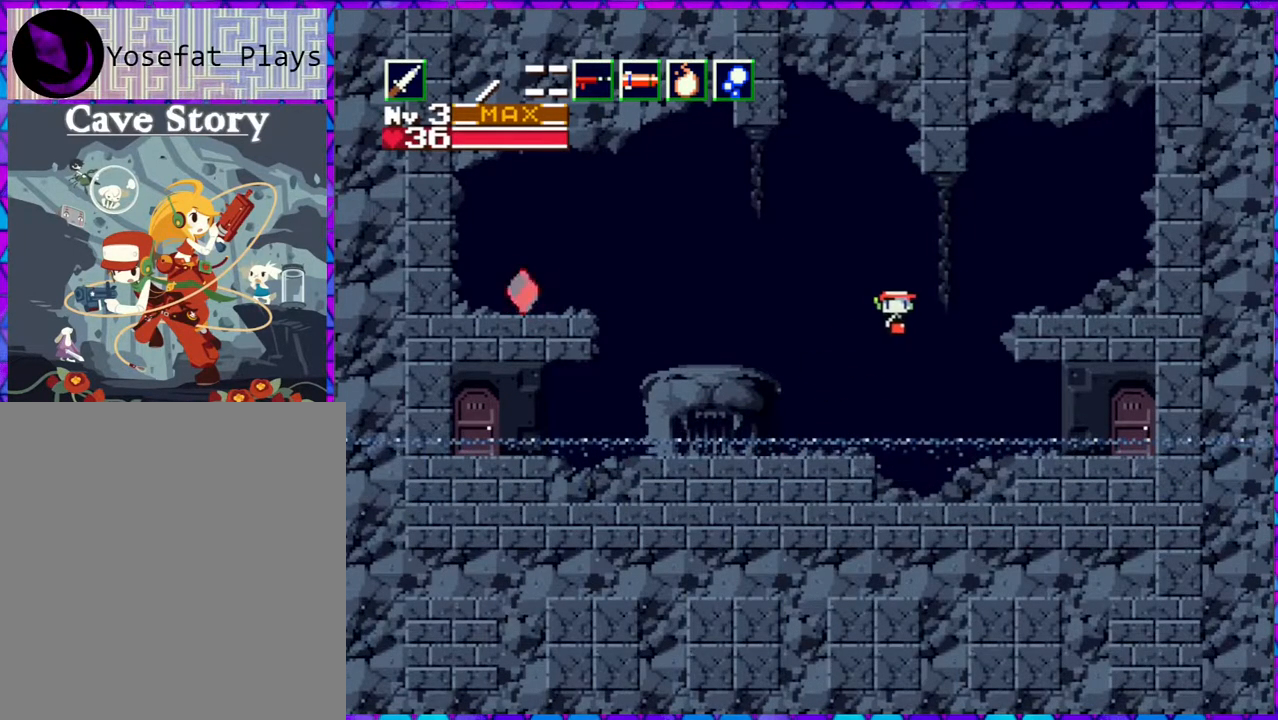
{"buttons": ["DPAD_RIGHT"], "right_stick": "center", "events": [[117, "B", "up"]]}
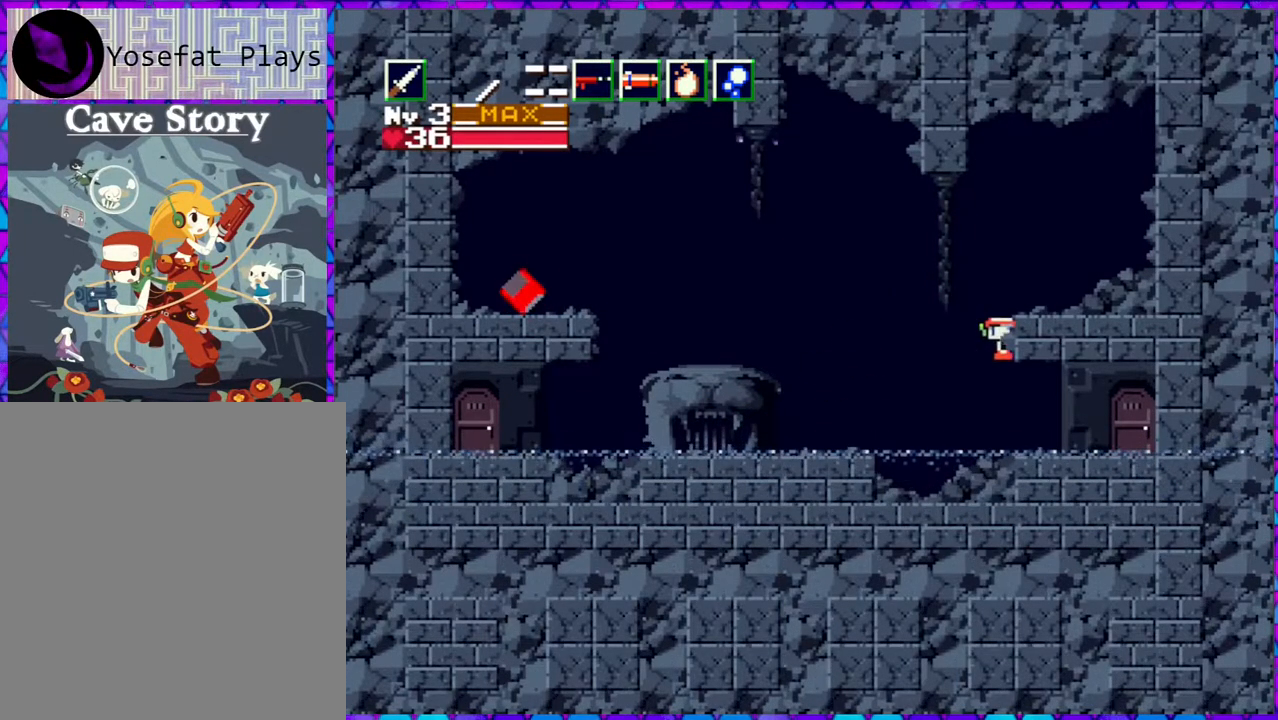
{"buttons": ["DPAD_RIGHT"], "right_stick": "center", "events": []}
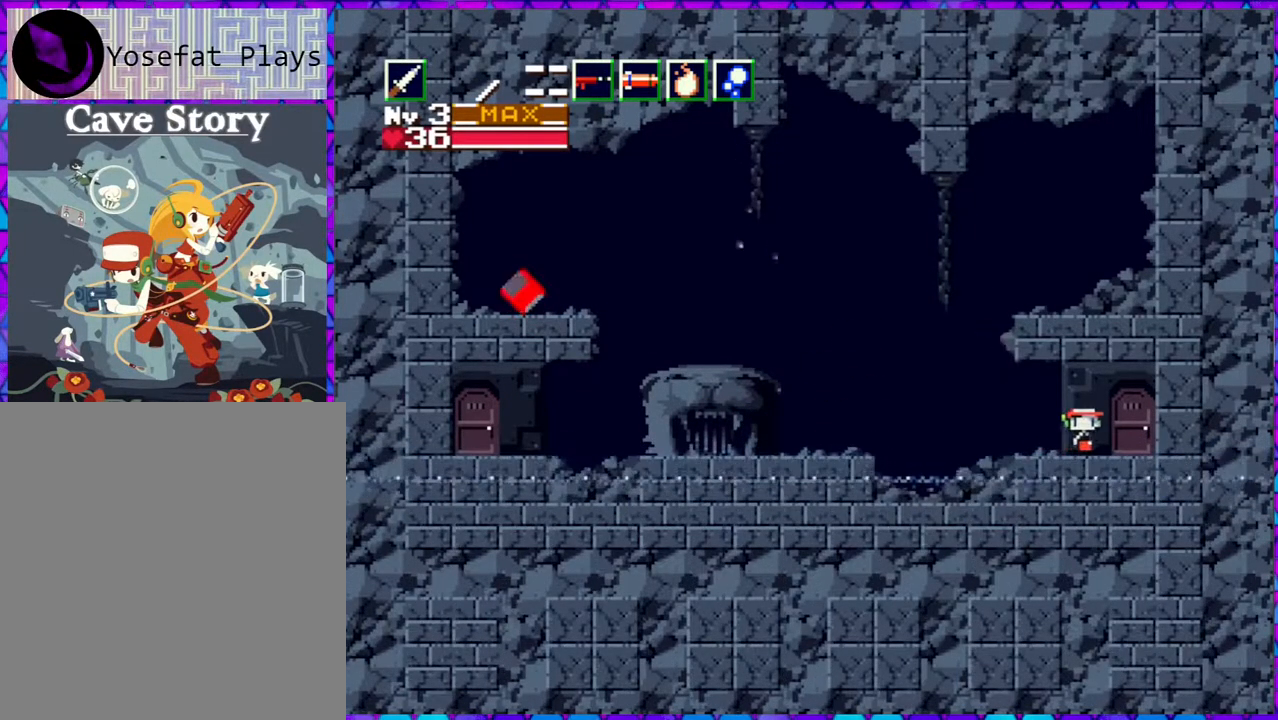
{"buttons": [], "right_stick": "center", "events": [[267, "DPAD_RIGHT", "up"], [333, "DPAD_DOWN", "down"], [450, "DPAD_DOWN", "up"]]}
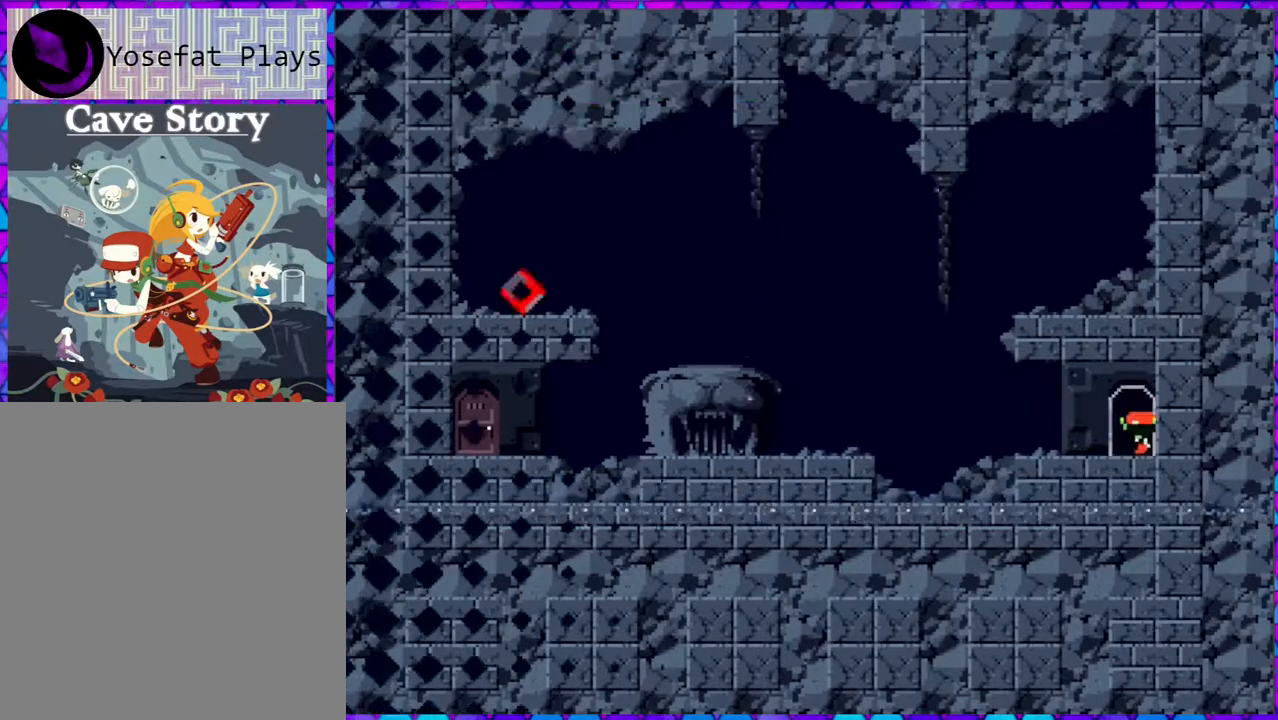
{"buttons": [], "right_stick": "center", "events": []}
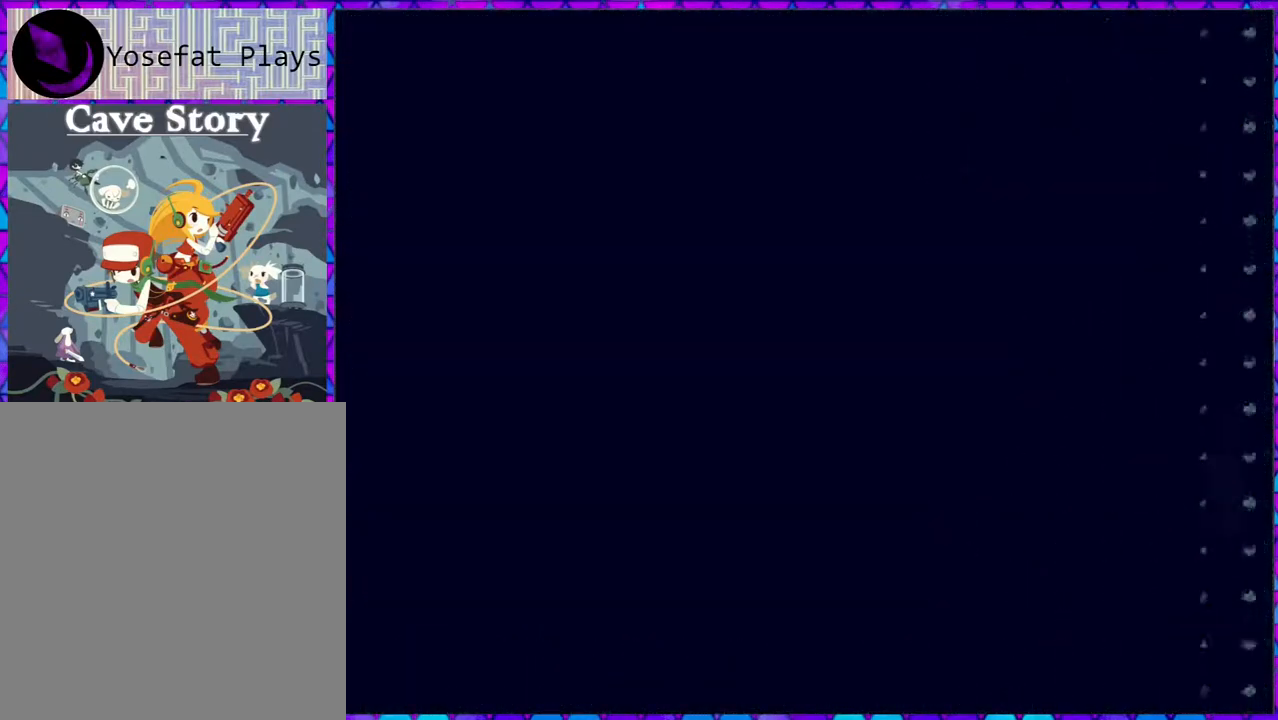
{"buttons": [], "right_stick": "center", "events": []}